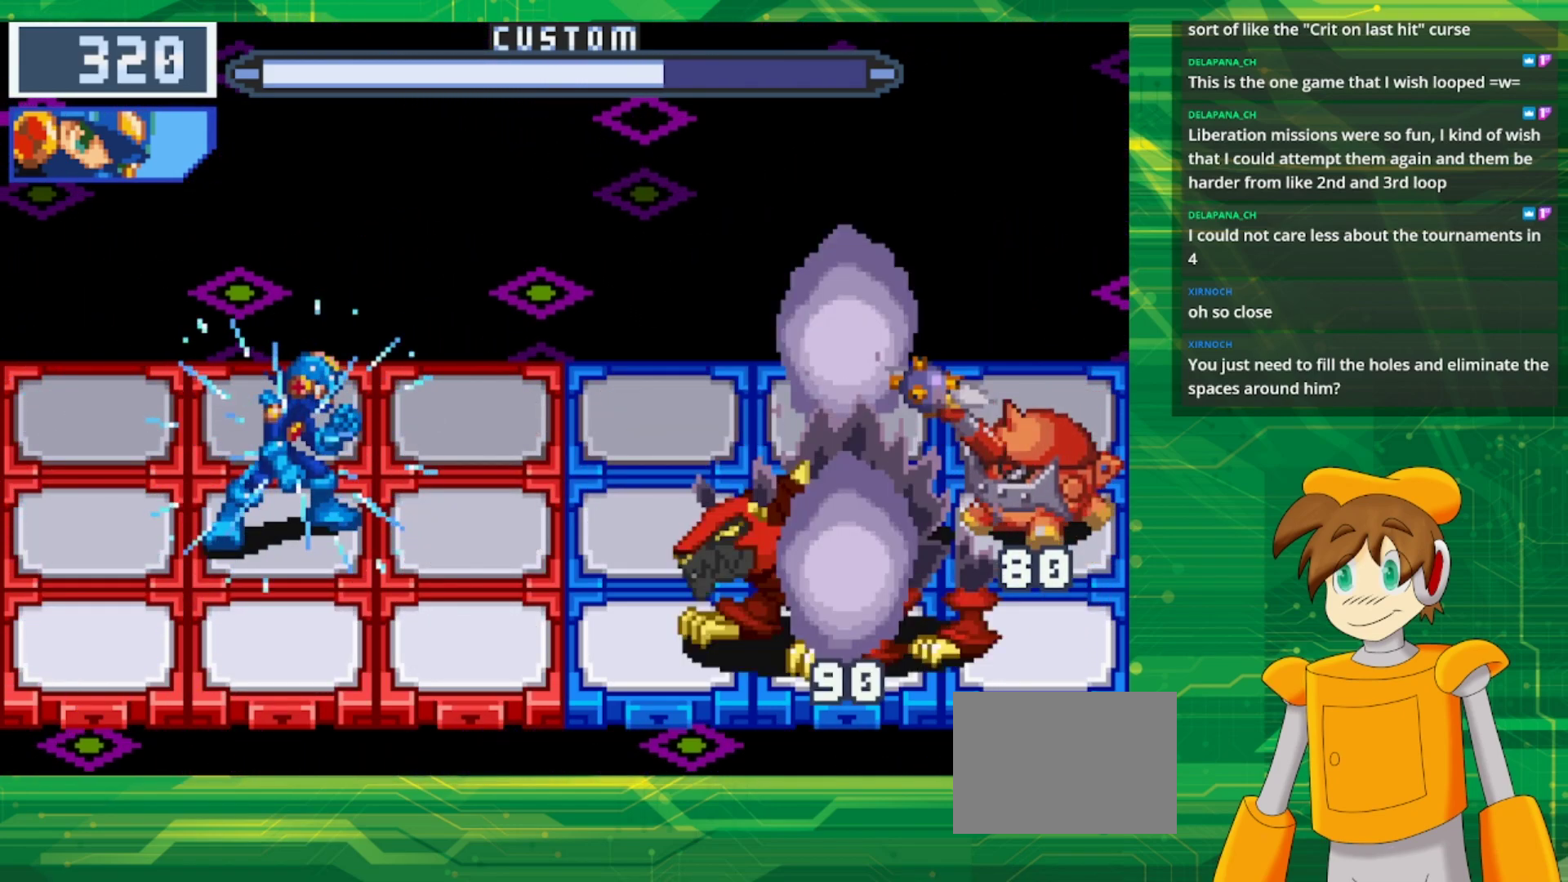
Gameplay with a controller (Nintendo layout); each line is a JSON object with the inputs held at the frame after it. "events" lists button and stick changes between this image and that frame as [ms after this image, input, new state], when the widget could be followed in between. Not read: L3 R3.
{"buttons": ["B", "DPAD_LEFT"], "events": [[450, "DPAD_LEFT", "down"]]}
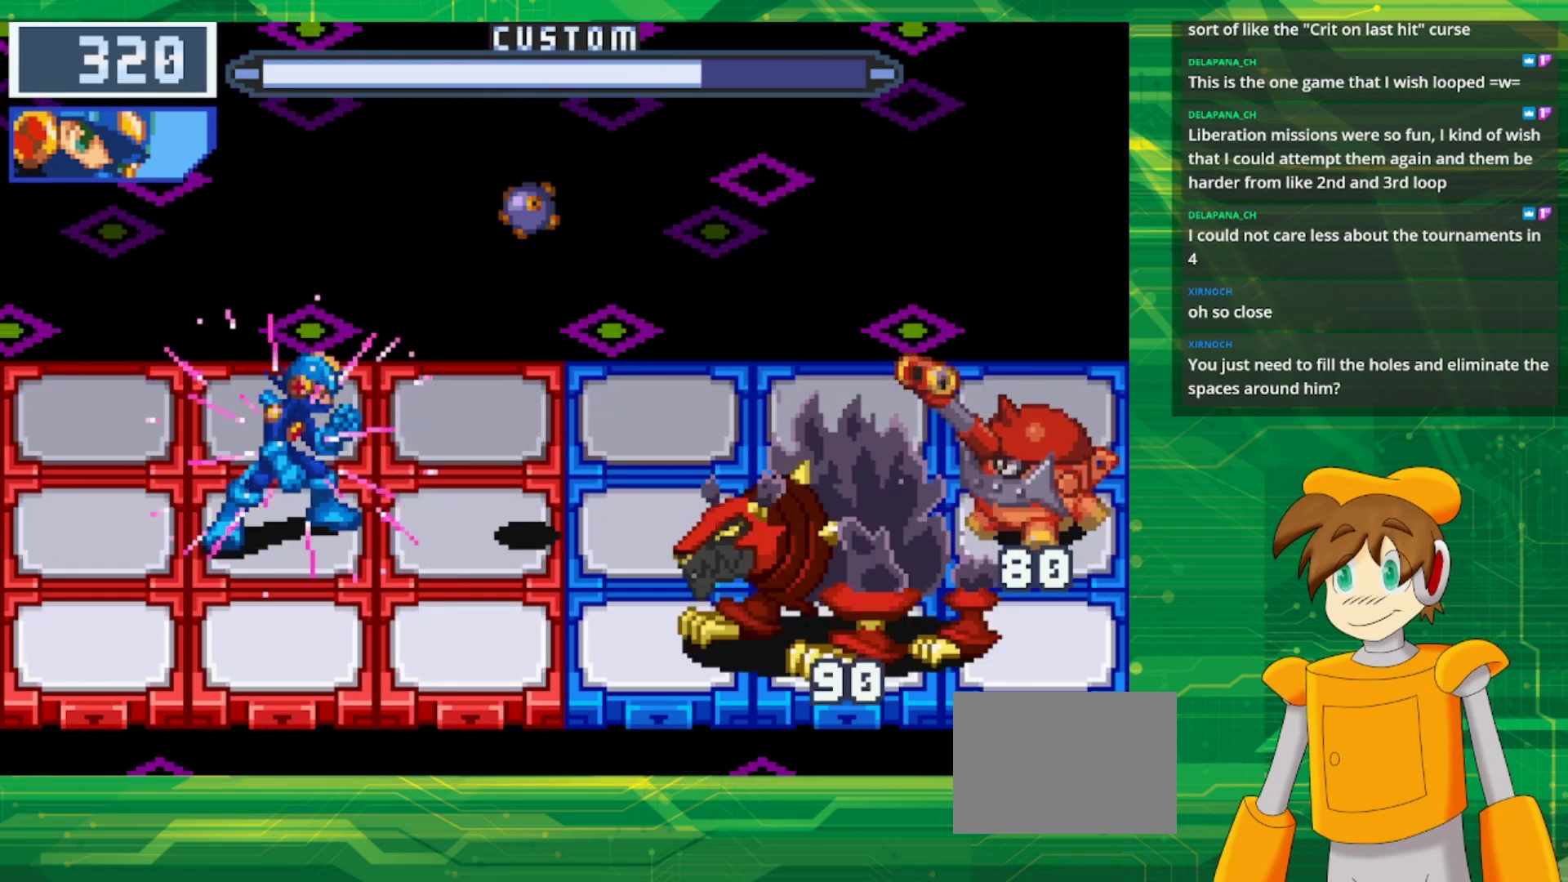
{"buttons": ["B"], "events": [[83, "DPAD_LEFT", "up"], [267, "DPAD_DOWN", "down"], [383, "DPAD_DOWN", "up"]]}
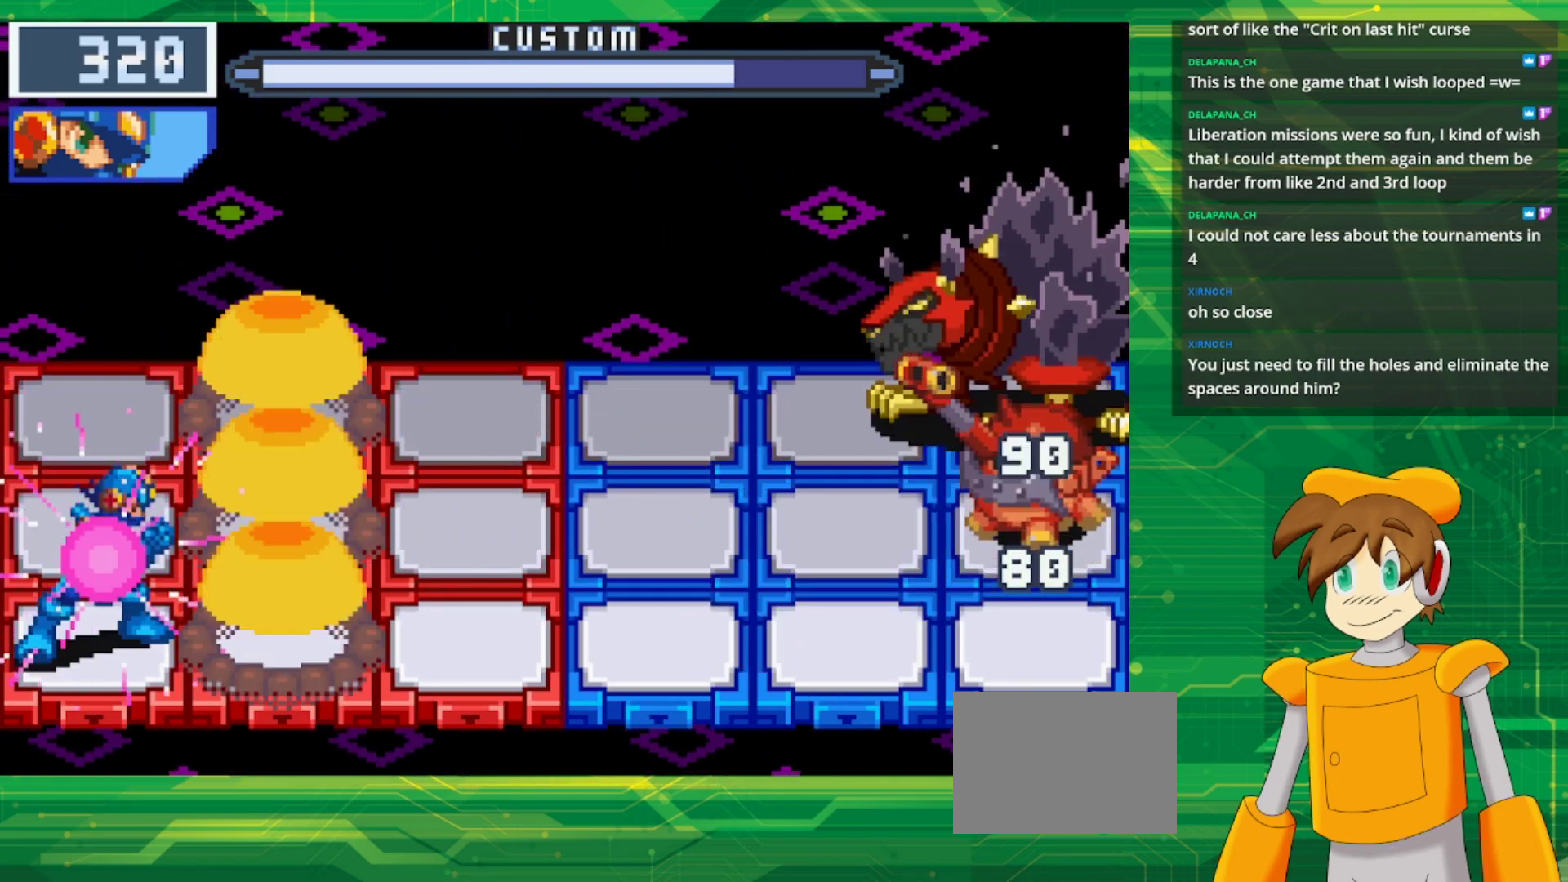
{"buttons": ["B"], "events": []}
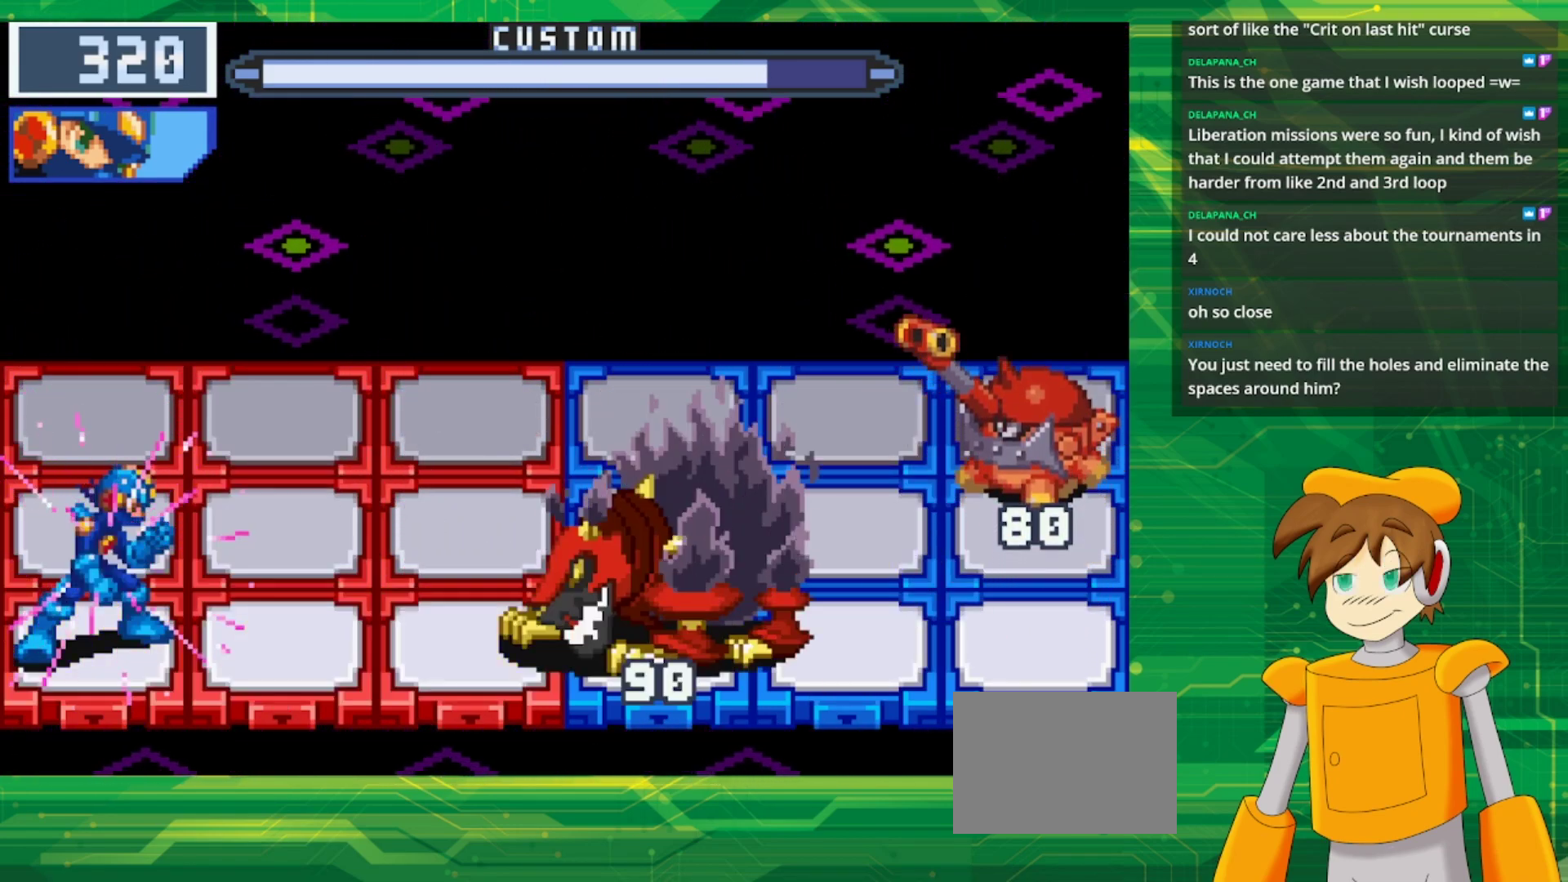
{"buttons": ["B", "DPAD_UP"], "events": [[183, "B", "up"], [267, "B", "down"], [383, "DPAD_UP", "down"]]}
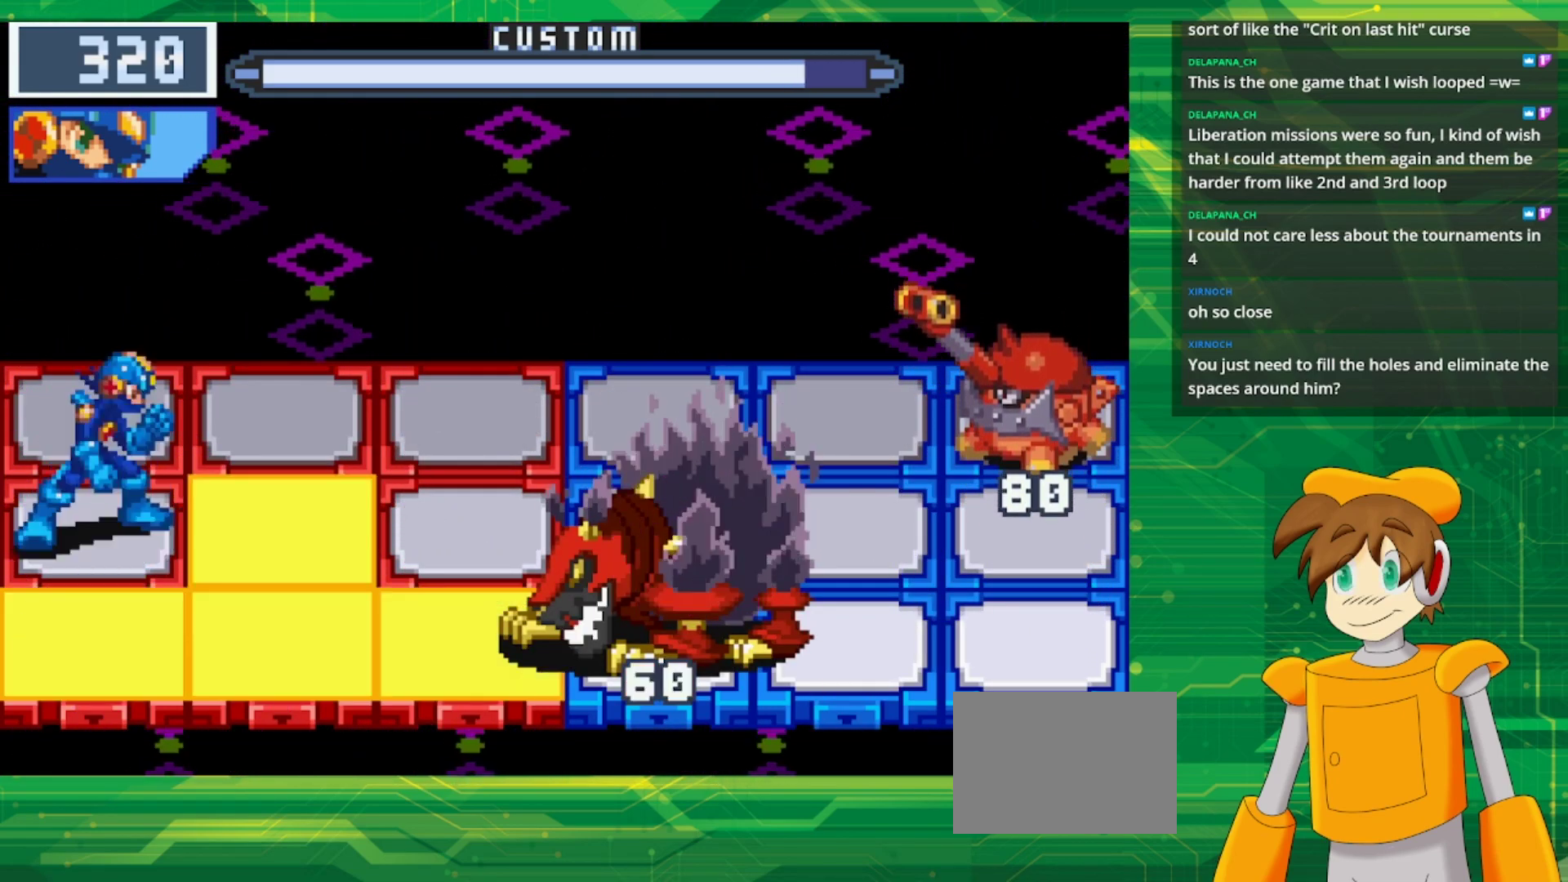
{"buttons": ["B"], "events": [[33, "DPAD_UP", "up"]]}
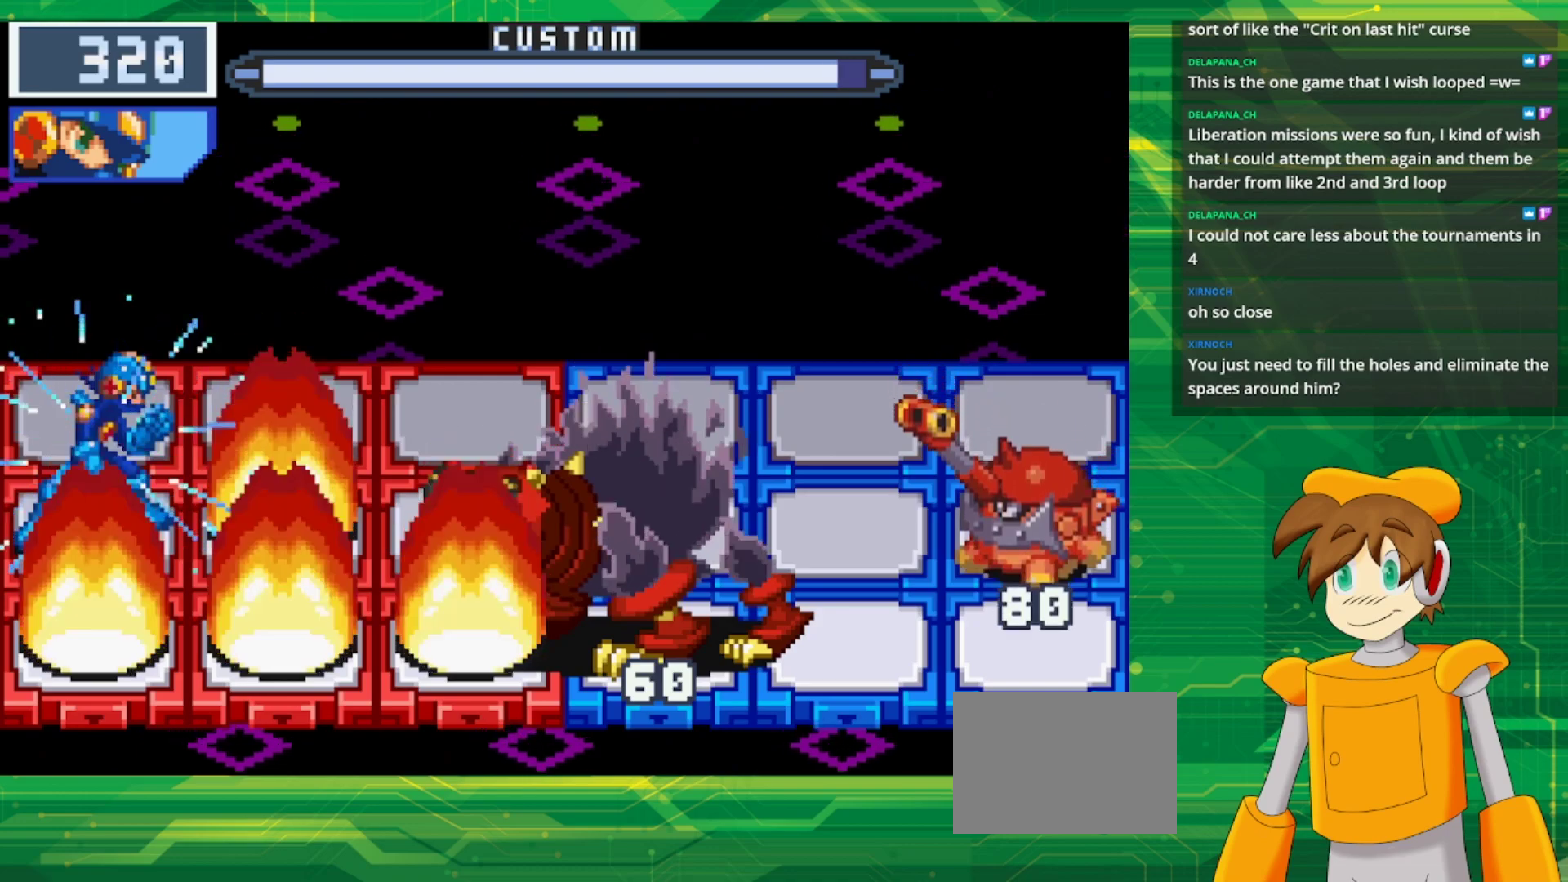
{"buttons": ["B"], "events": []}
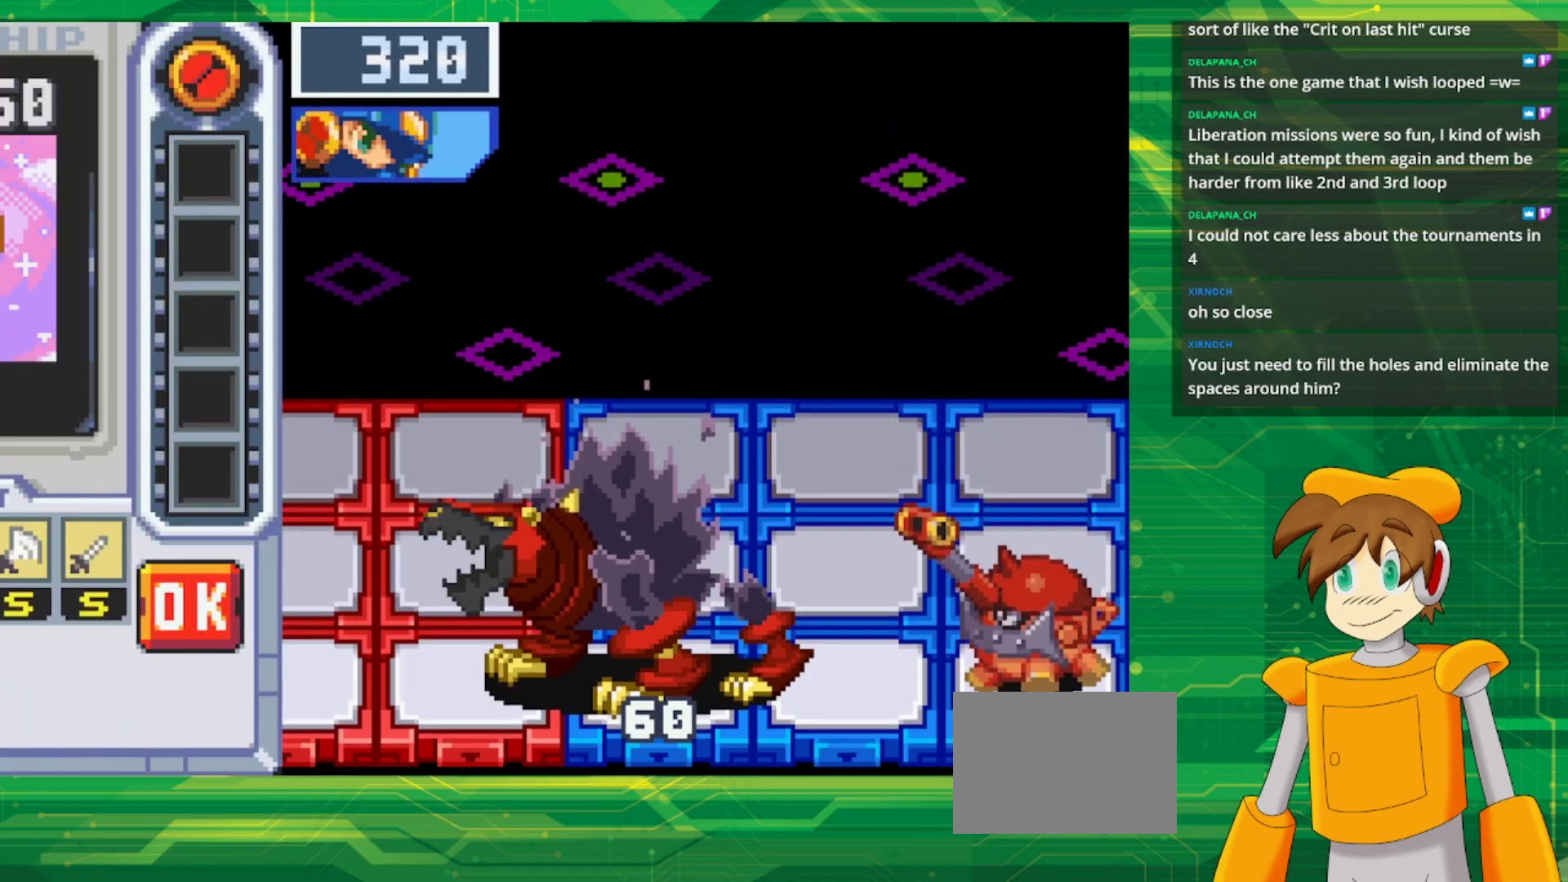
{"buttons": [], "events": [[150, "B", "up"]]}
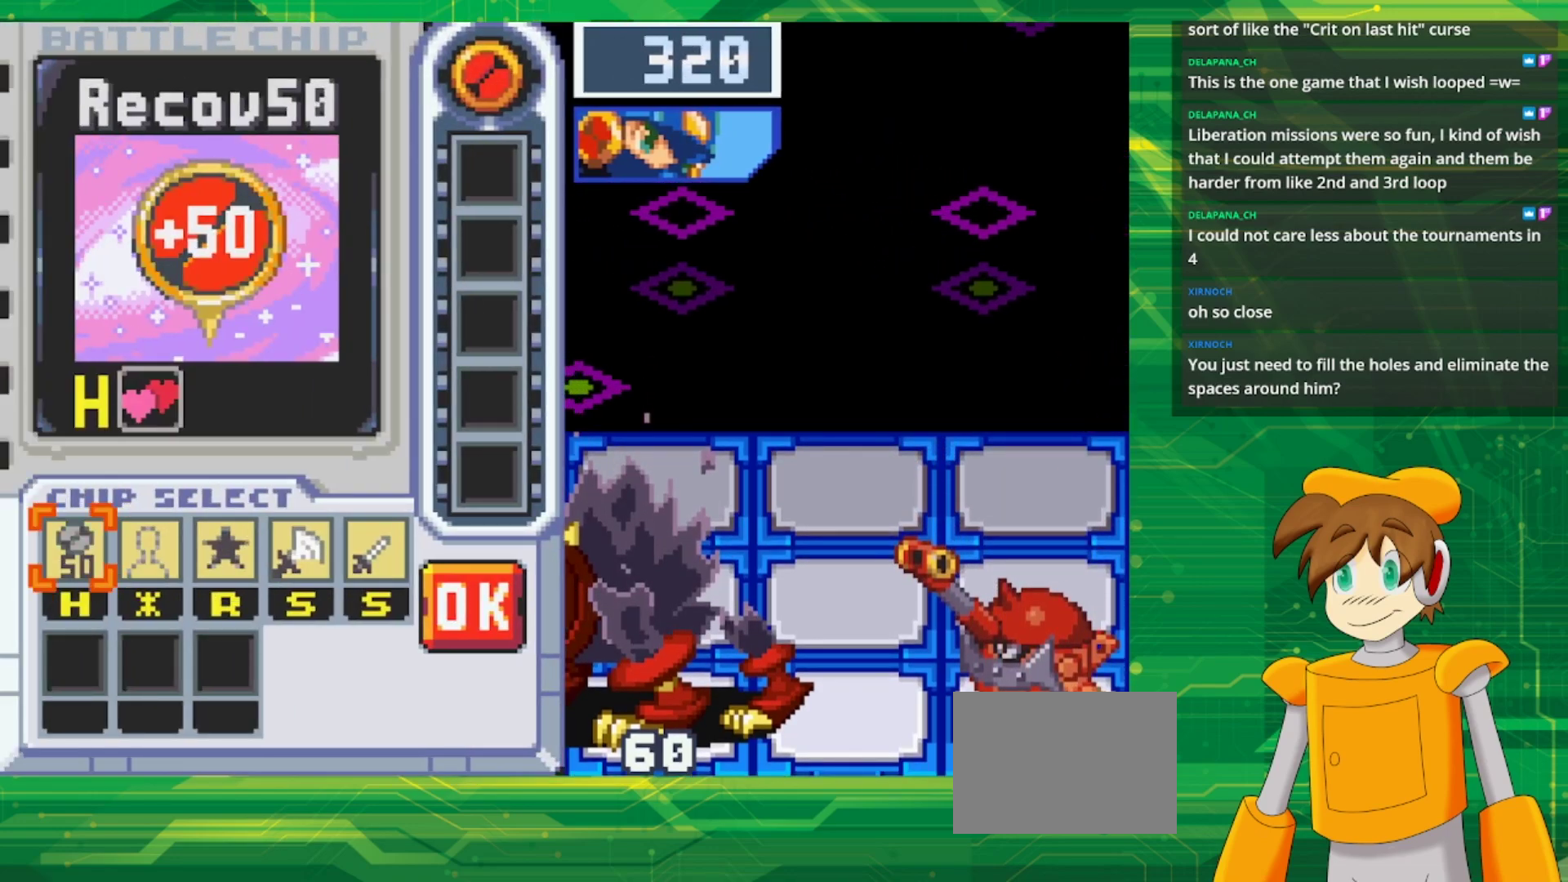
{"buttons": [], "events": []}
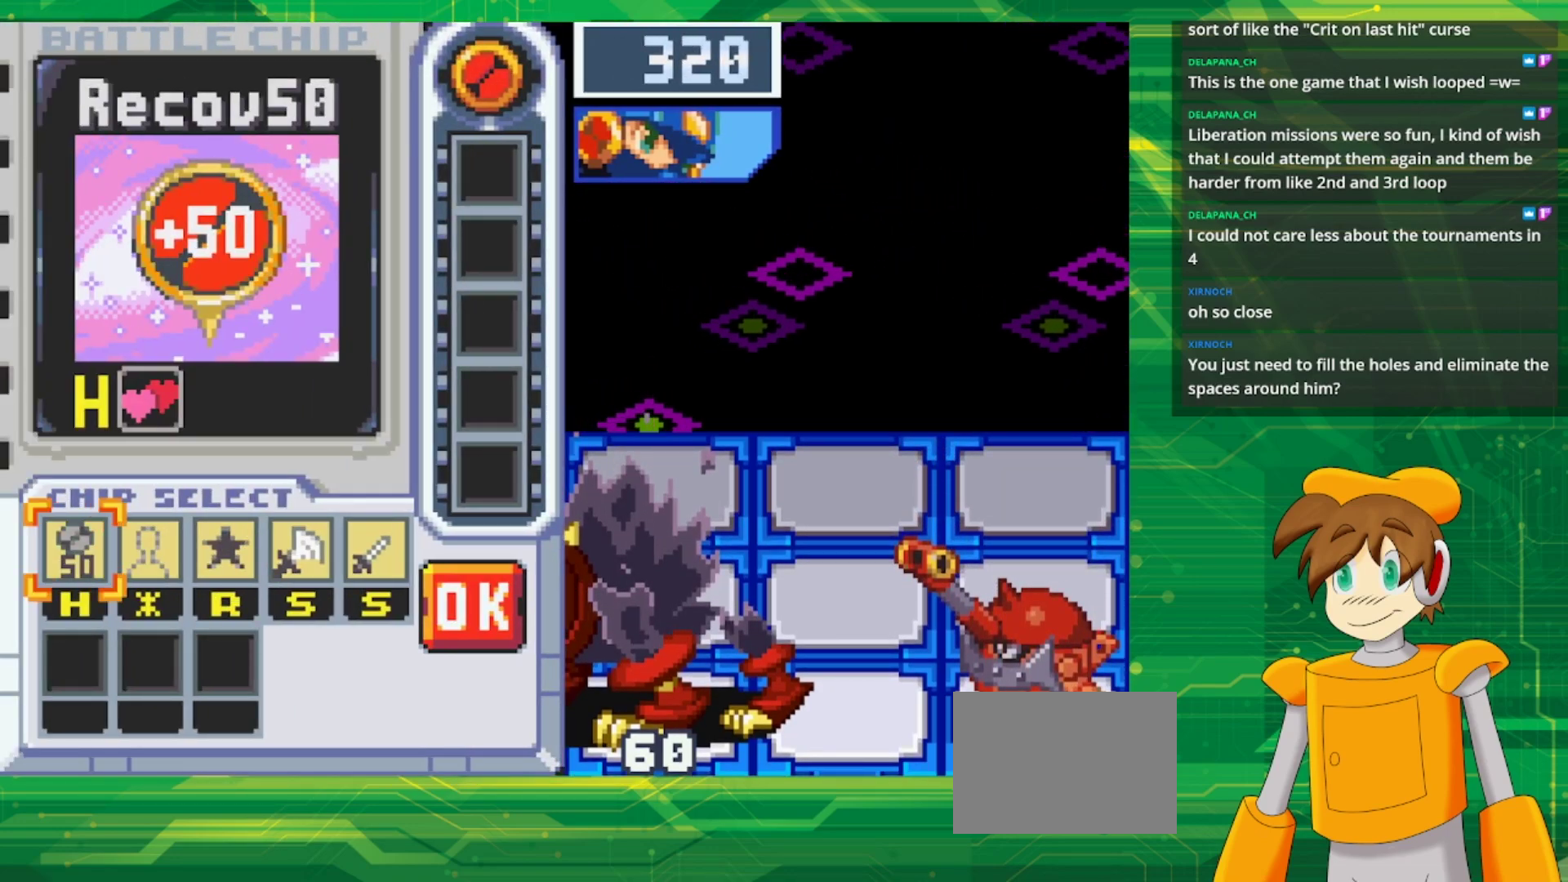
{"buttons": [], "events": []}
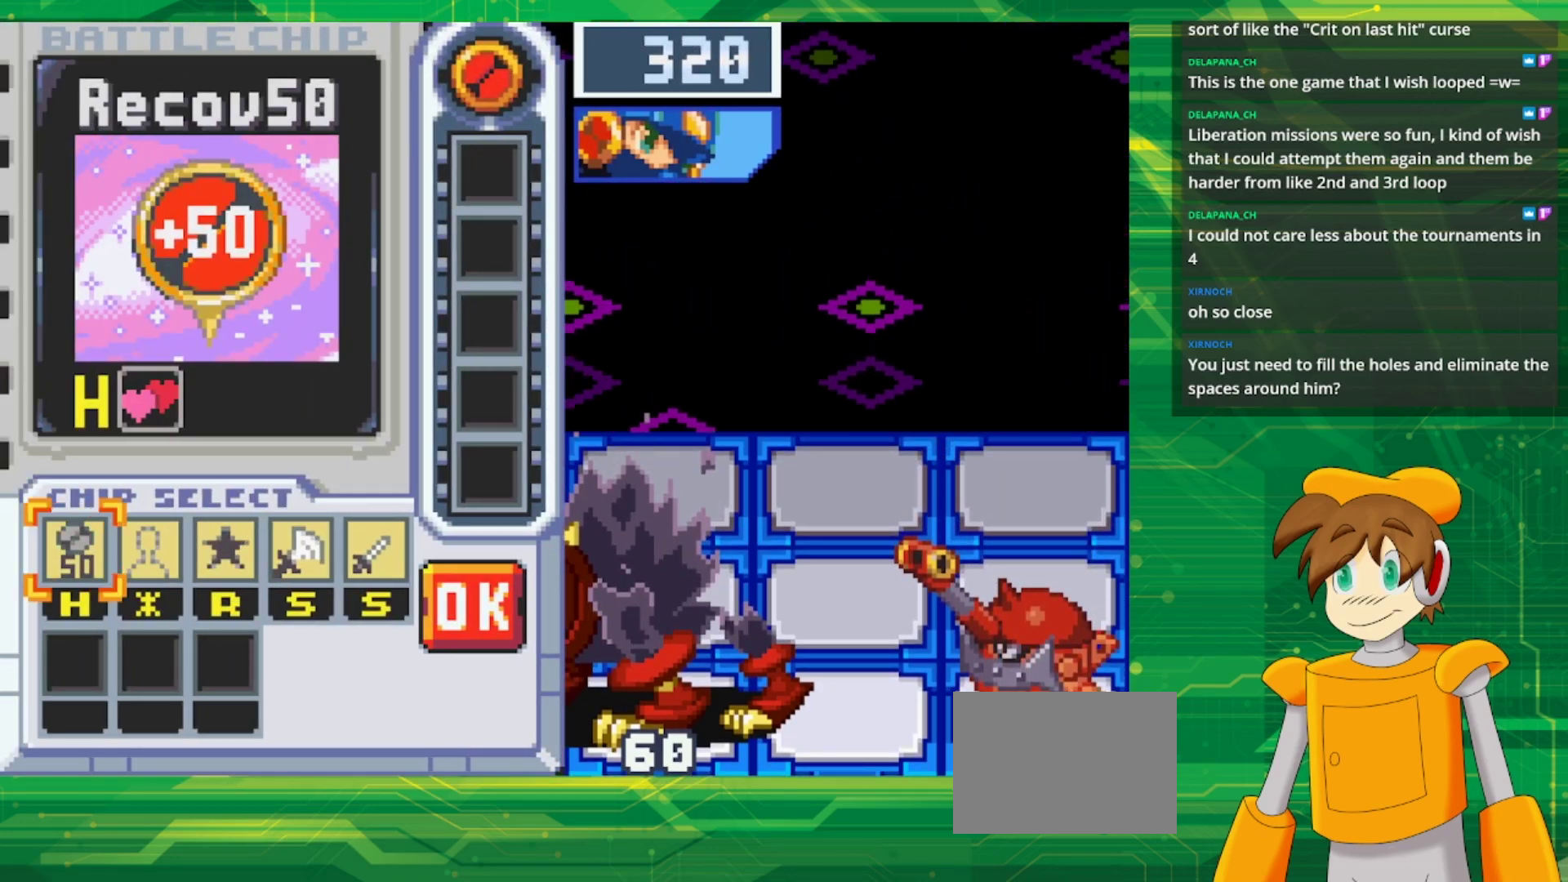
{"buttons": [], "events": [[133, "DPAD_RIGHT", "down"], [217, "DPAD_RIGHT", "up"], [317, "DPAD_RIGHT", "down"], [383, "DPAD_RIGHT", "up"]]}
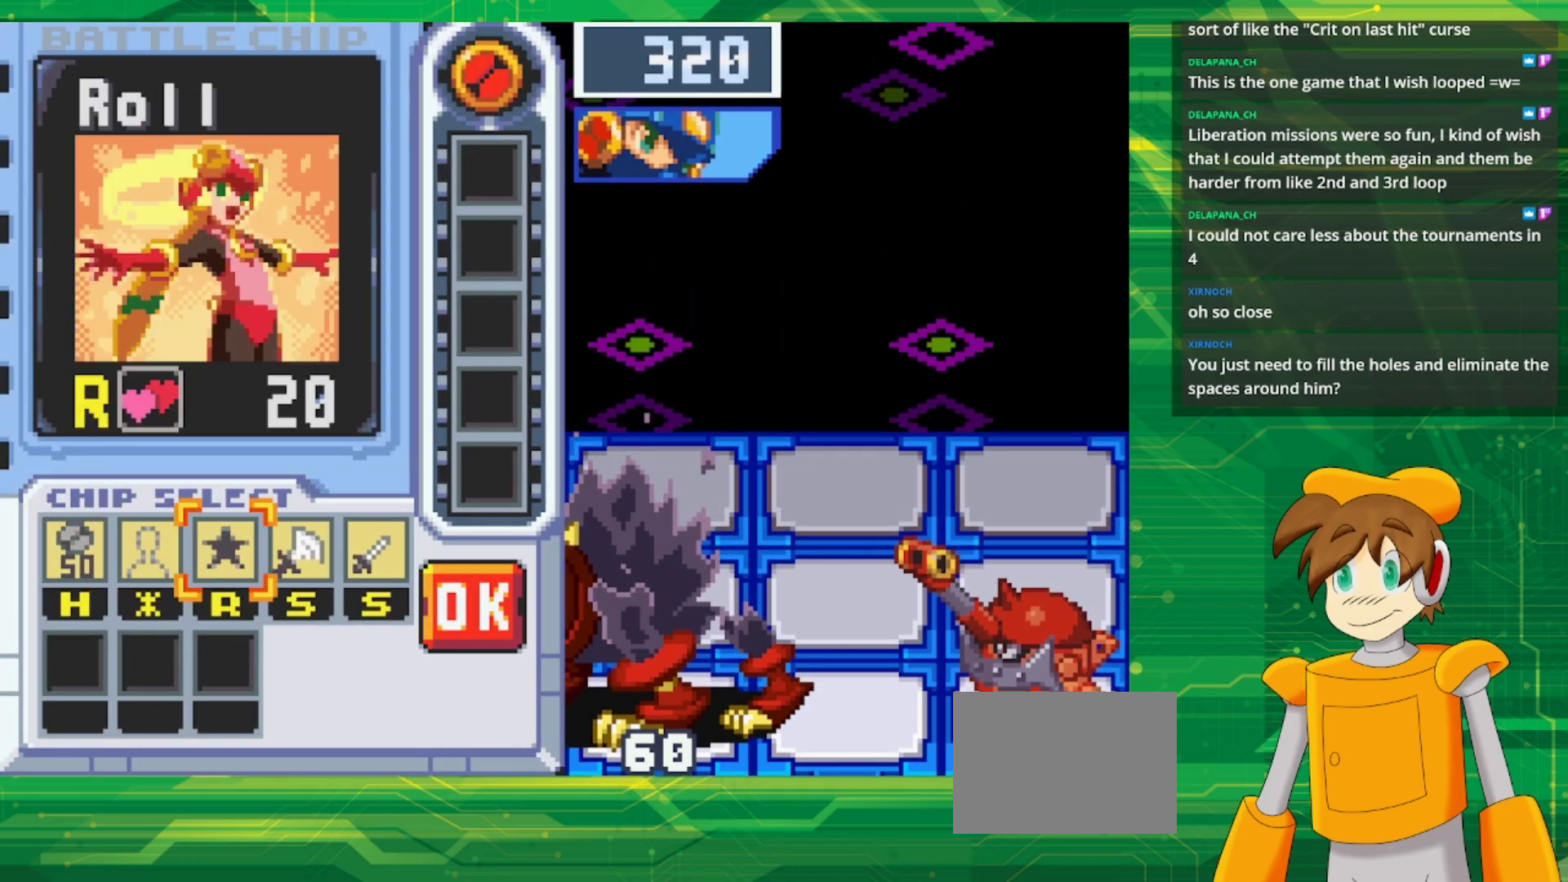
{"buttons": [], "events": []}
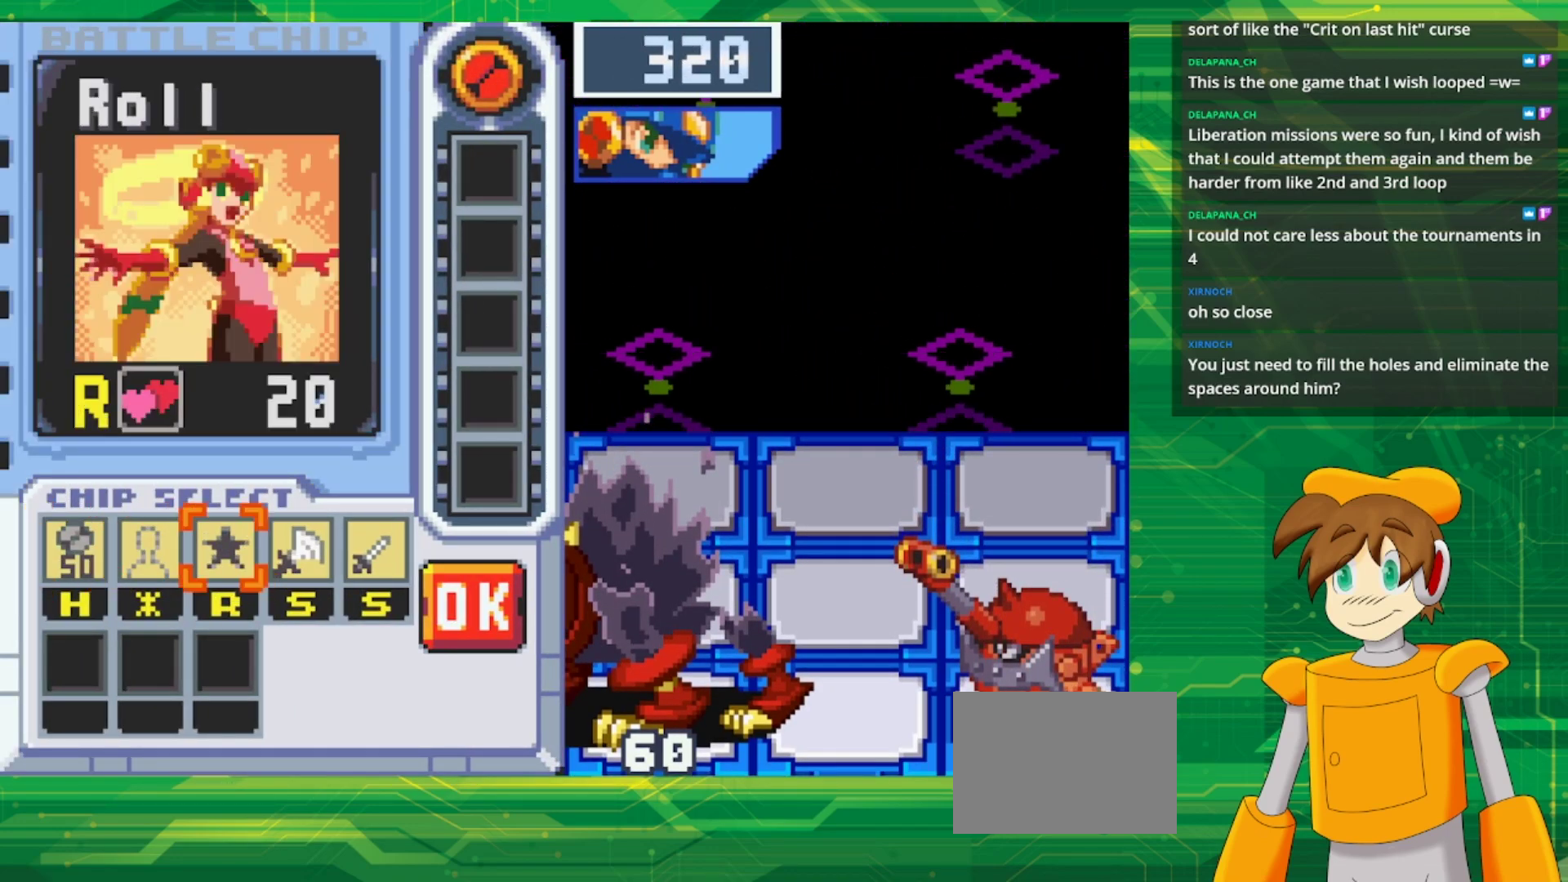
{"buttons": [], "events": []}
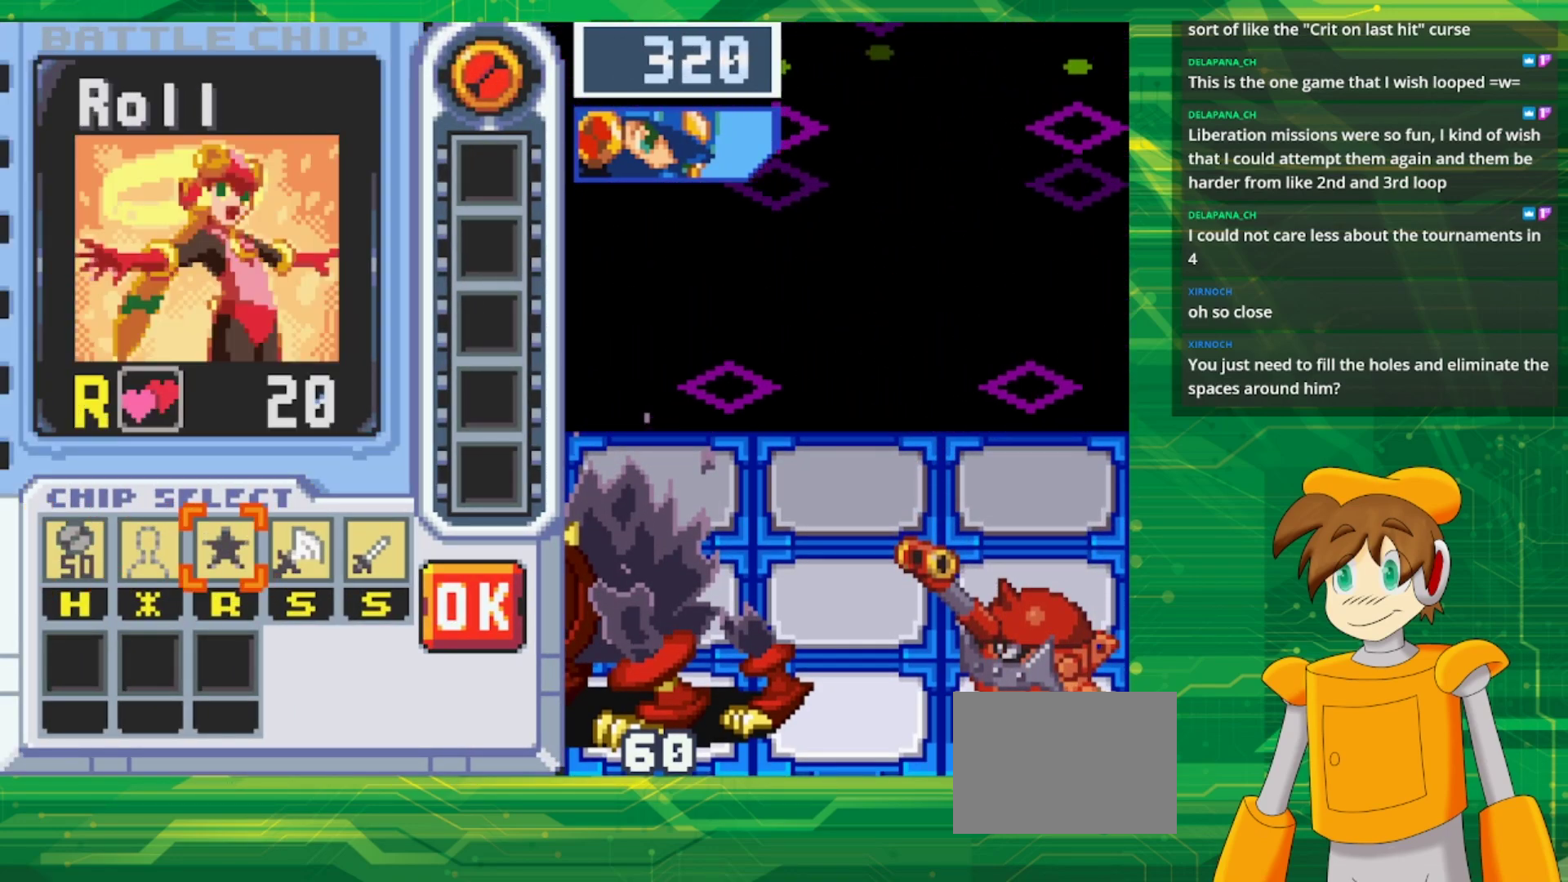
{"buttons": [], "events": []}
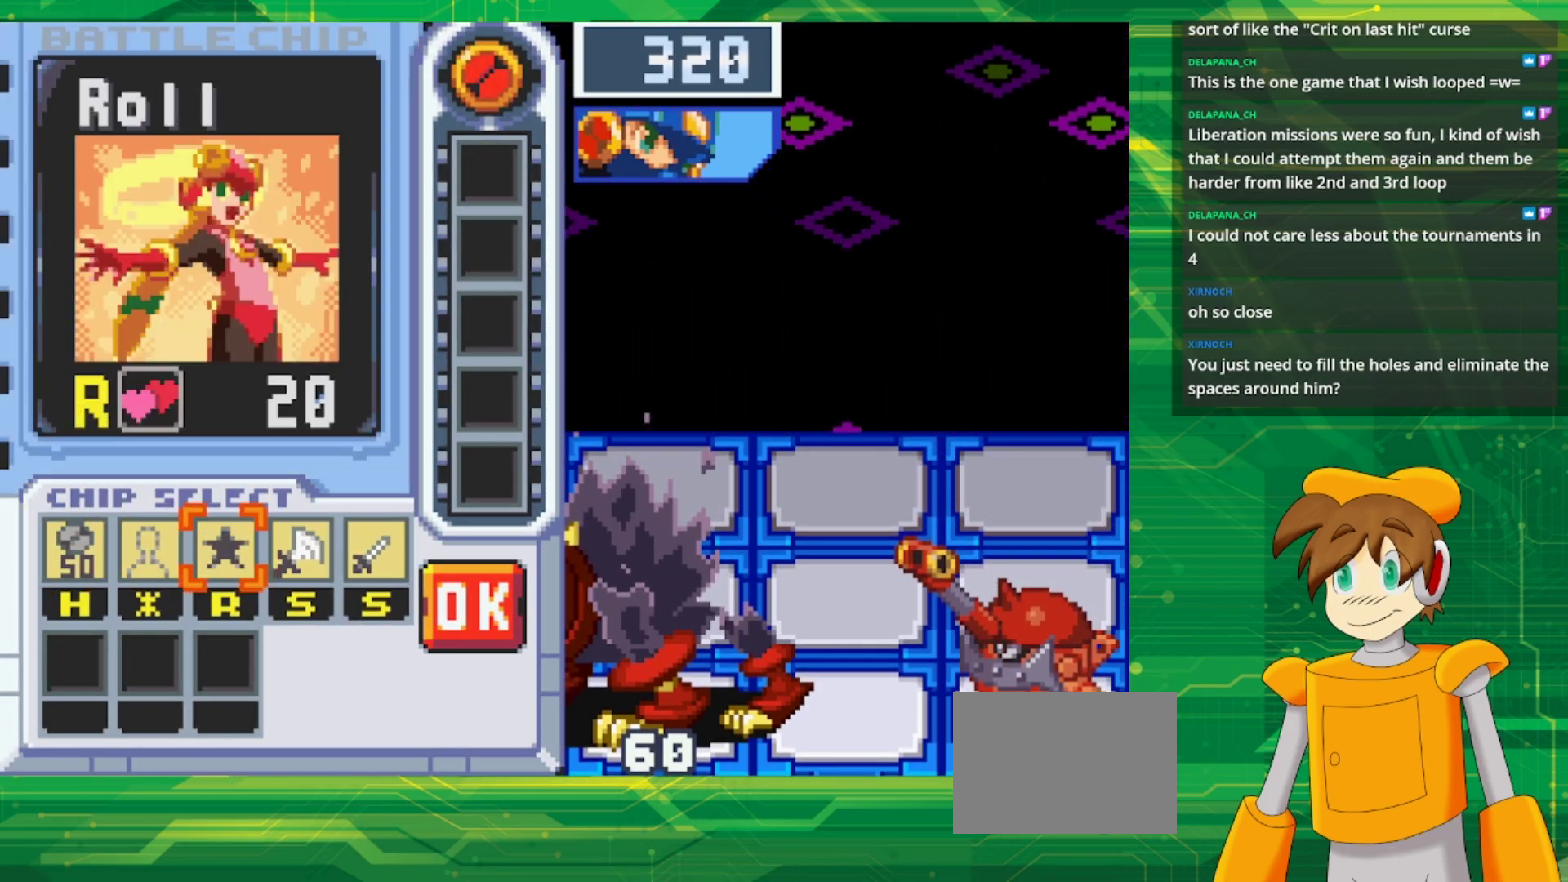
{"buttons": [], "events": []}
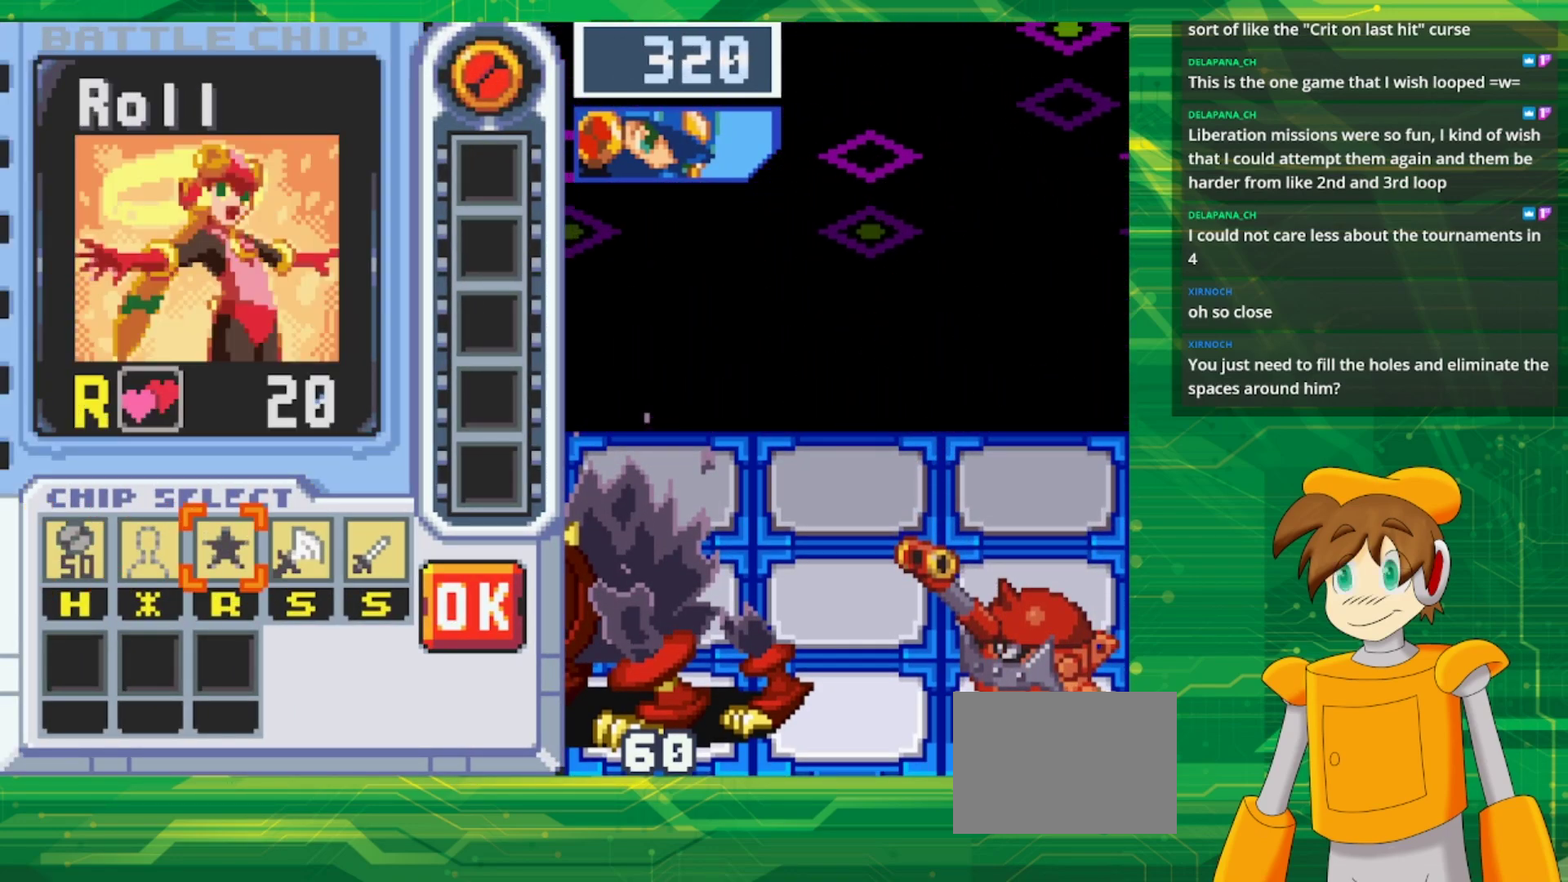
{"buttons": [], "events": [[150, "DPAD_LEFT", "down"], [267, "DPAD_LEFT", "up"]]}
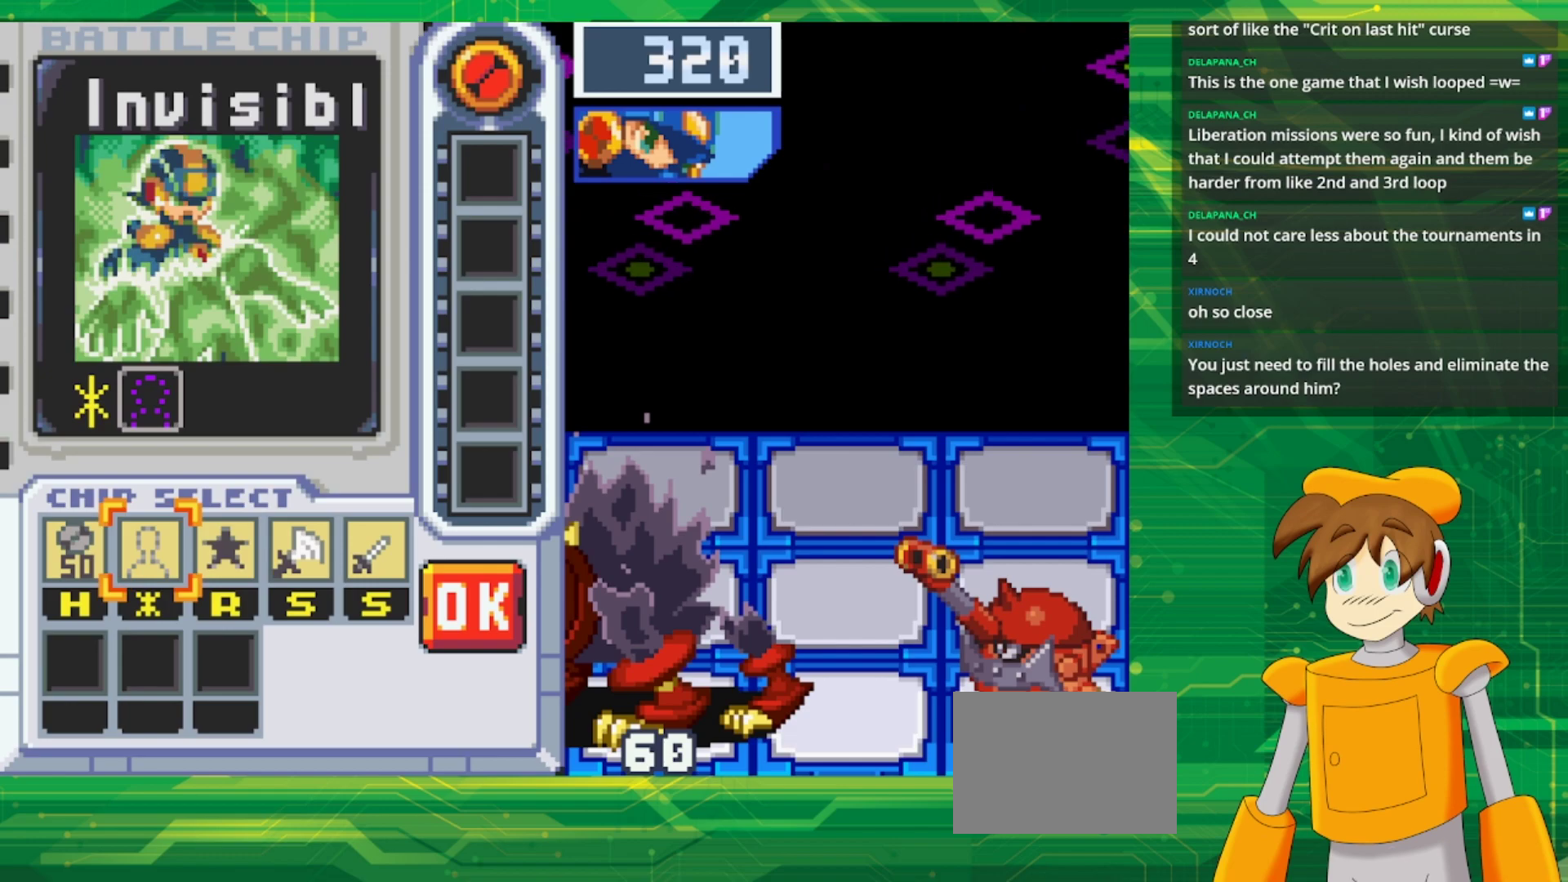
{"buttons": [], "events": []}
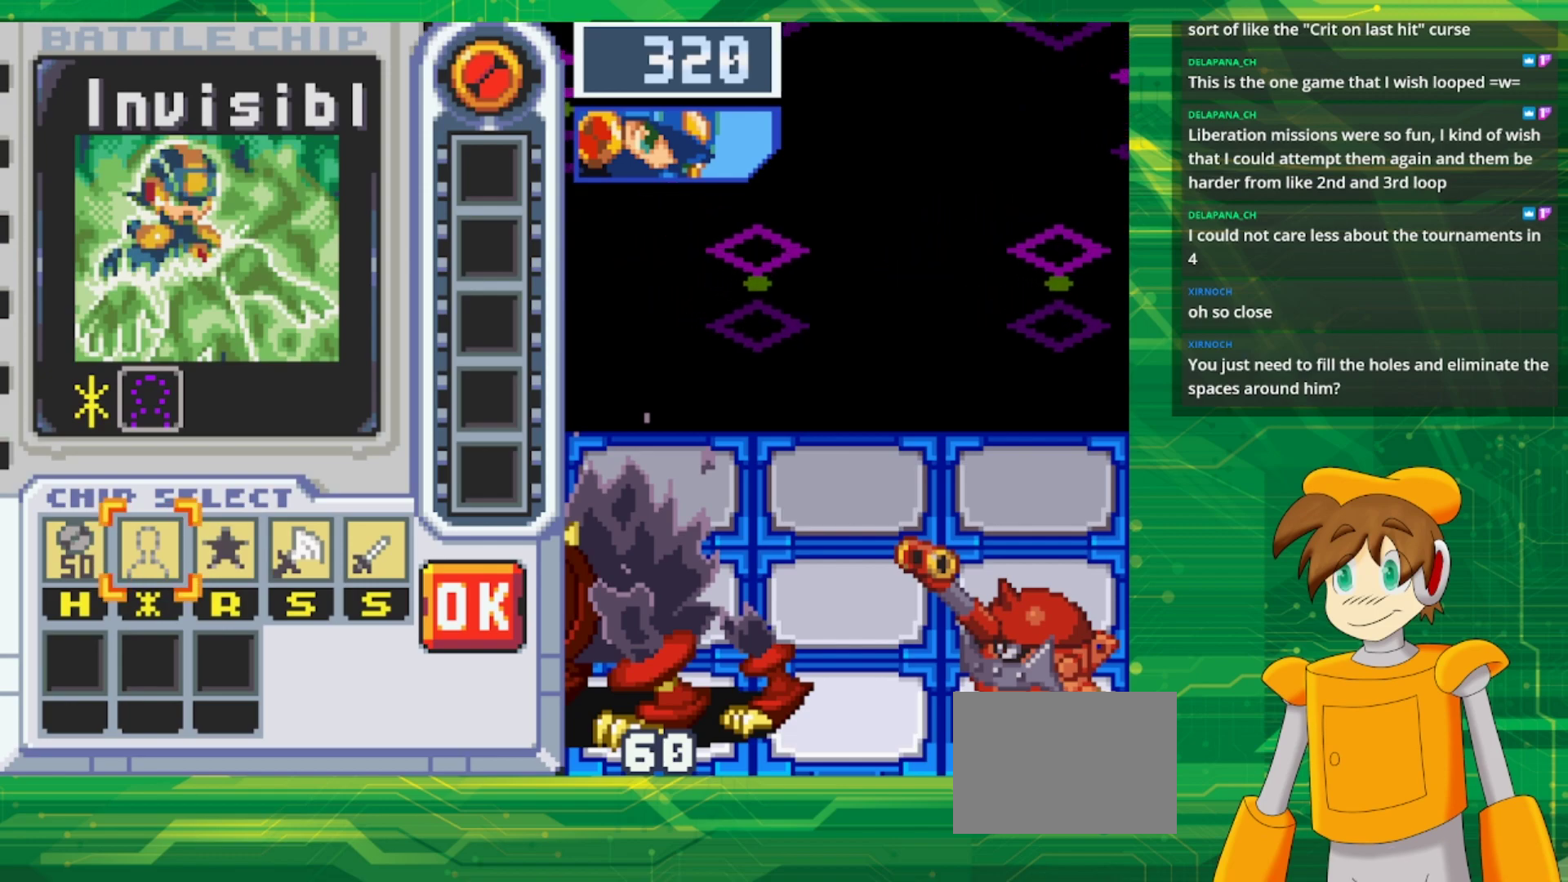
{"buttons": ["DPAD_RIGHT"], "events": [[300, "A", "down"], [400, "A", "up"], [417, "DPAD_RIGHT", "down"]]}
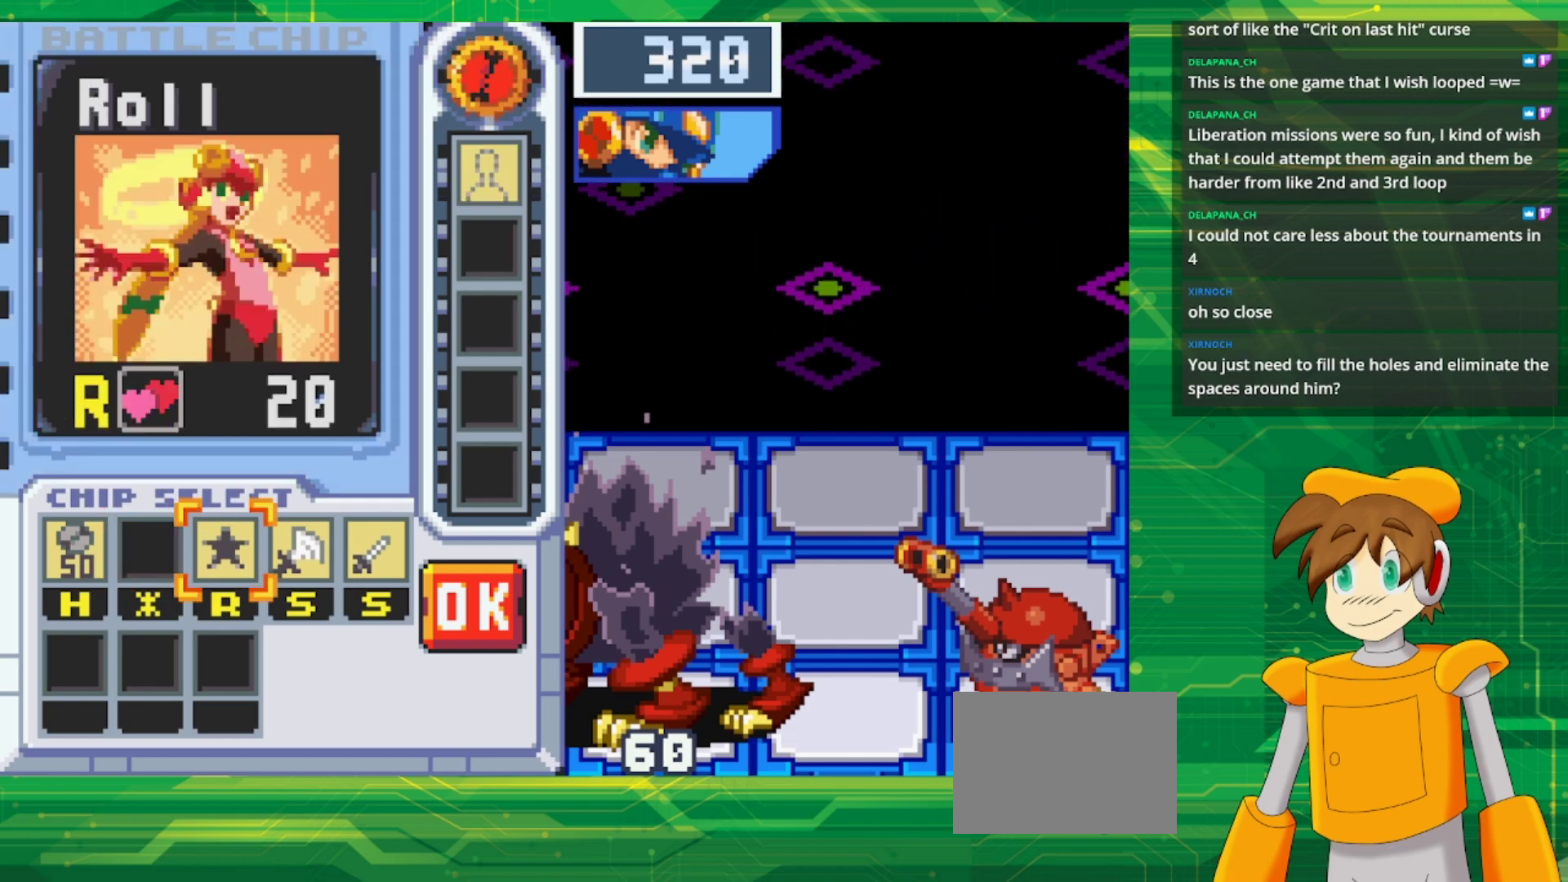
{"buttons": ["DPAD_RIGHT"], "events": [[50, "A", "down"], [50, "DPAD_RIGHT", "up"], [150, "A", "up"], [183, "DPAD_RIGHT", "down"], [317, "DPAD_RIGHT", "up"], [383, "DPAD_RIGHT", "down"]]}
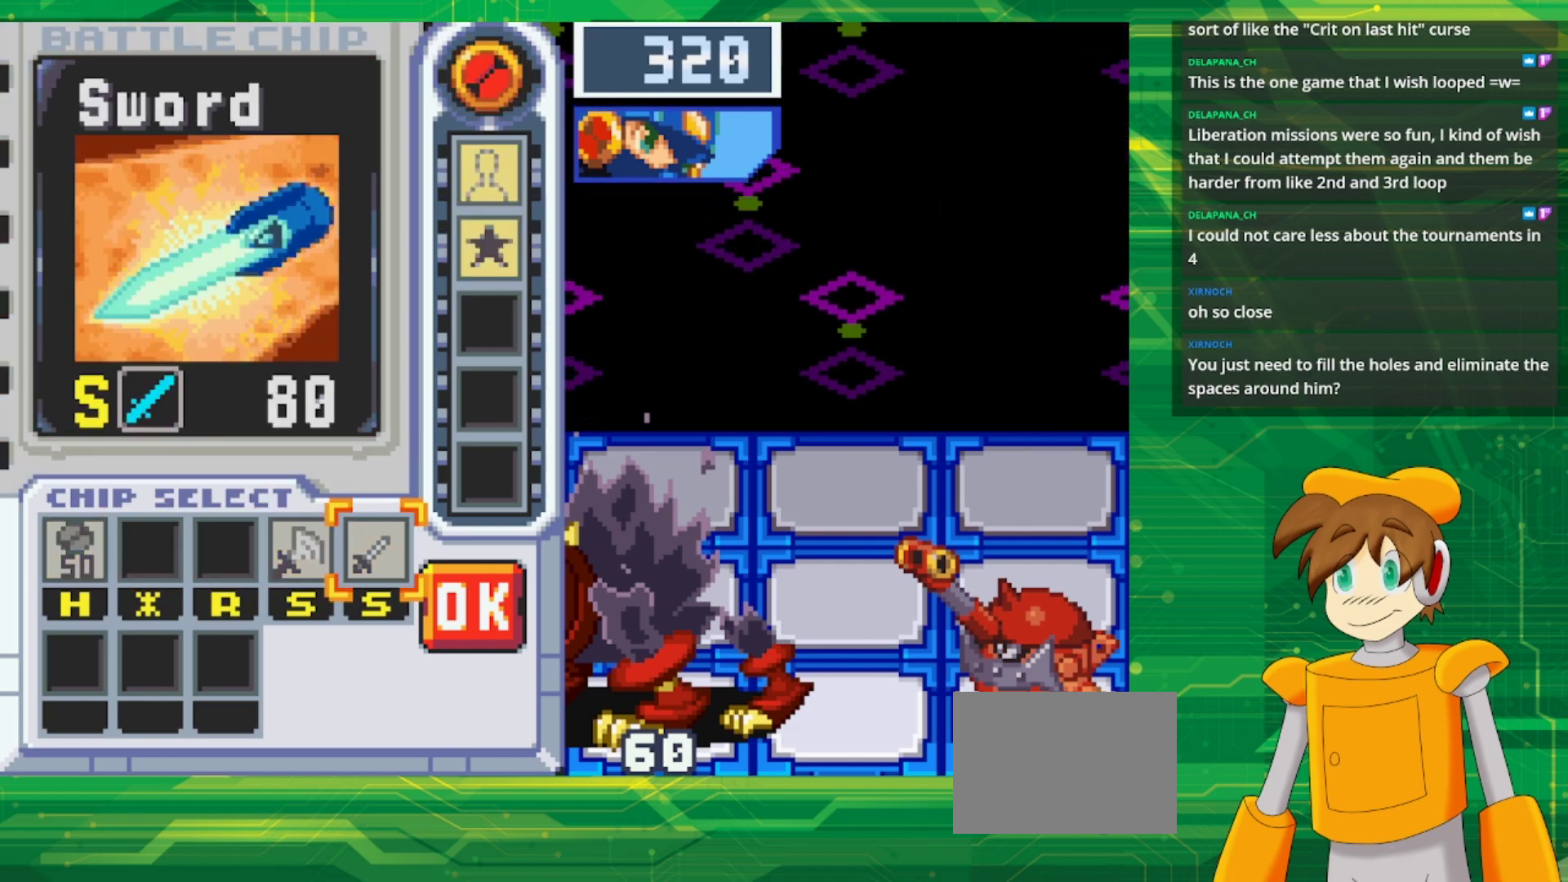
{"buttons": ["DPAD_RIGHT"], "events": [[17, "DPAD_RIGHT", "up"], [450, "DPAD_RIGHT", "down"]]}
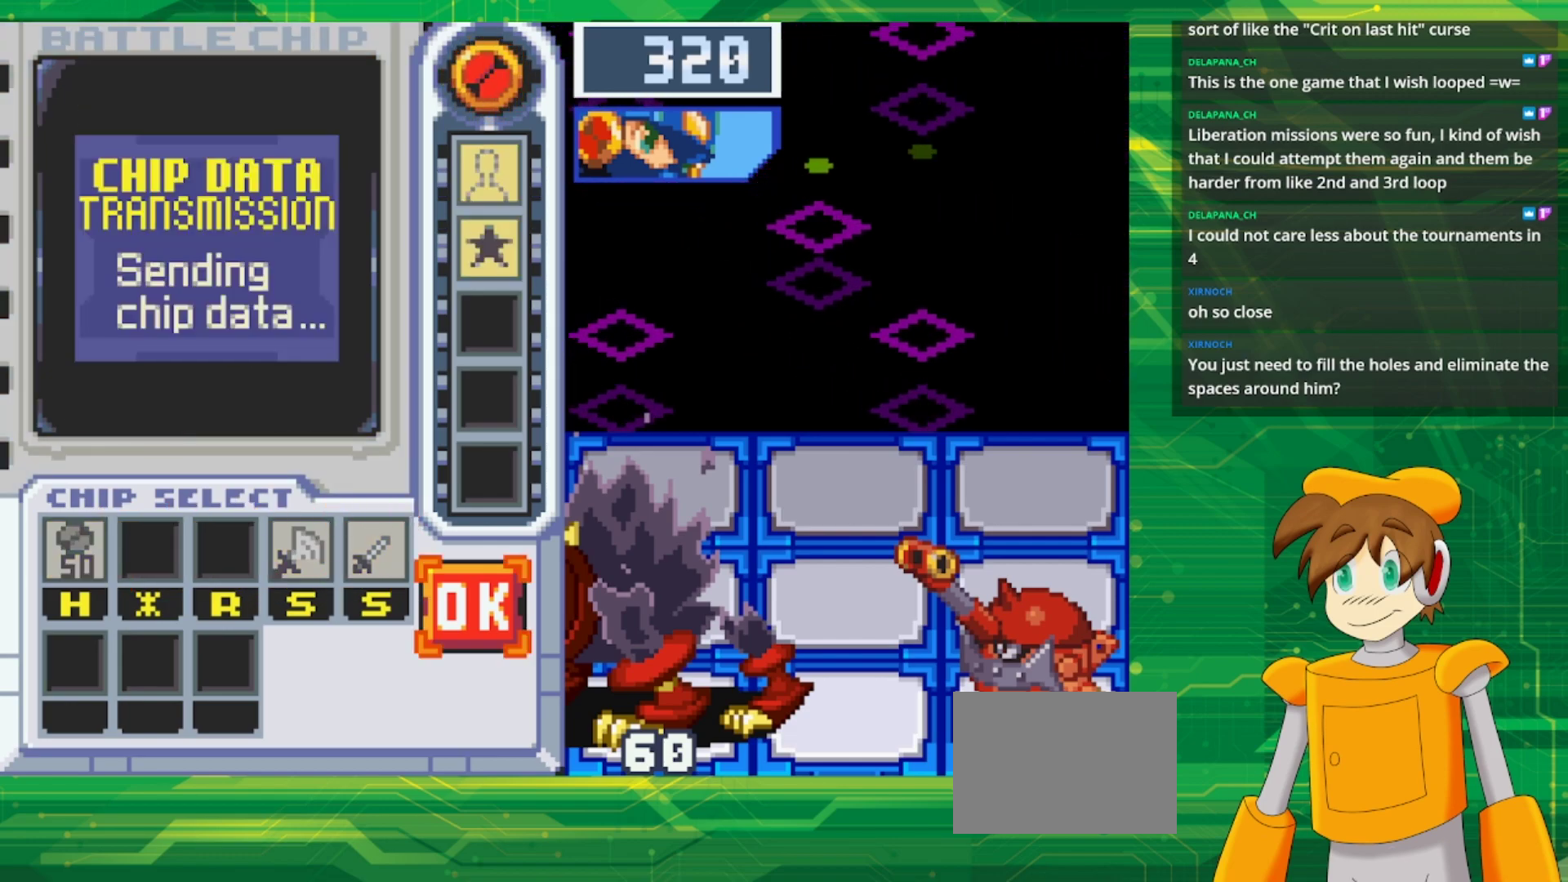
{"buttons": ["A"], "events": [[100, "DPAD_RIGHT", "up"], [383, "A", "down"]]}
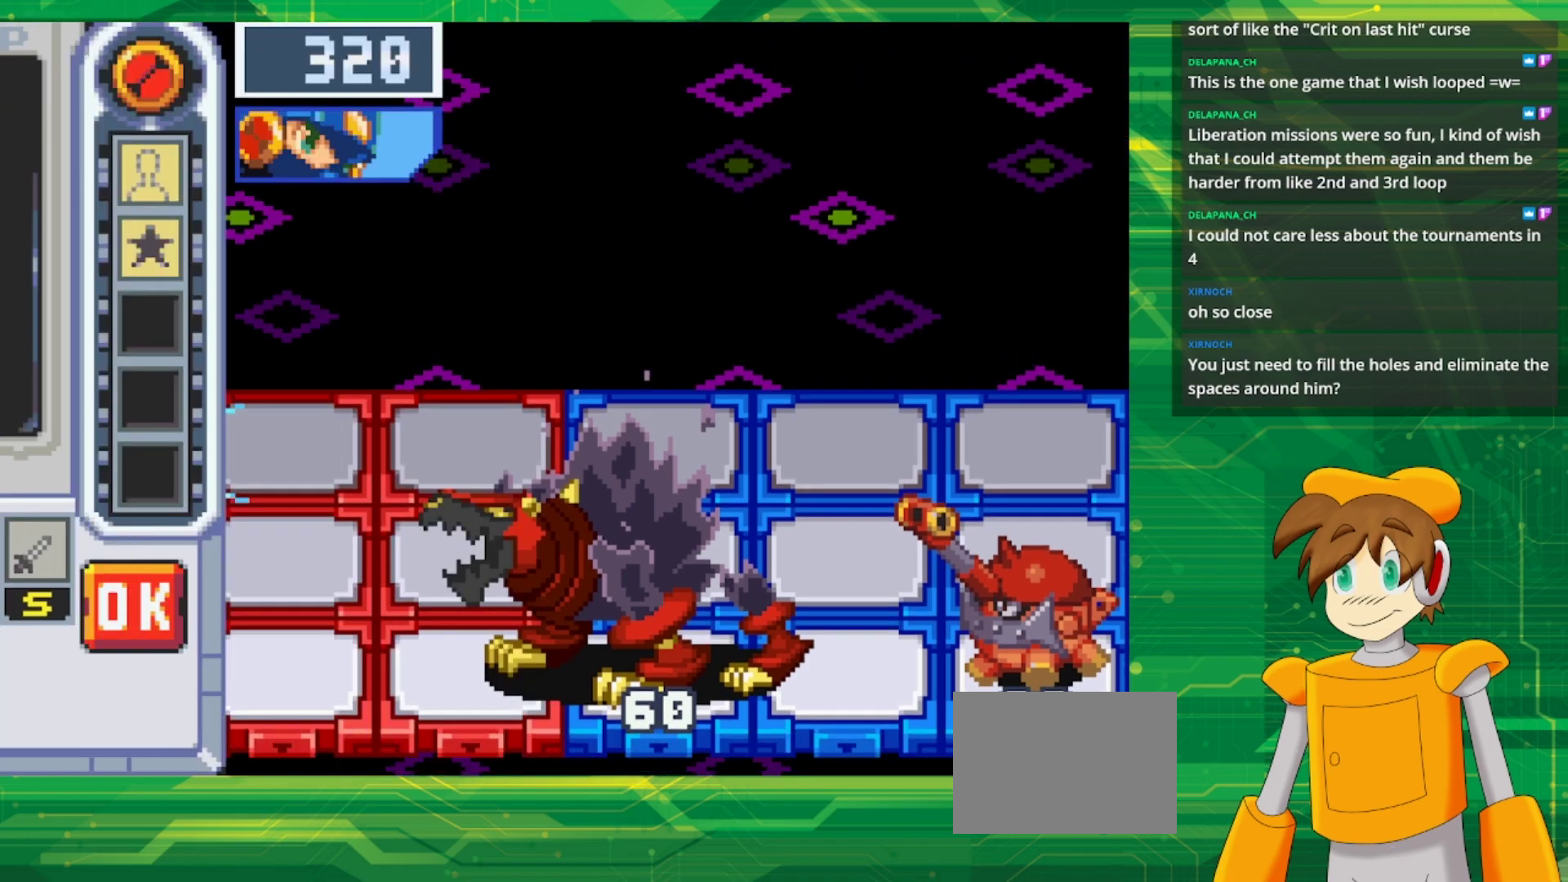
{"buttons": [], "events": [[17, "A", "up"]]}
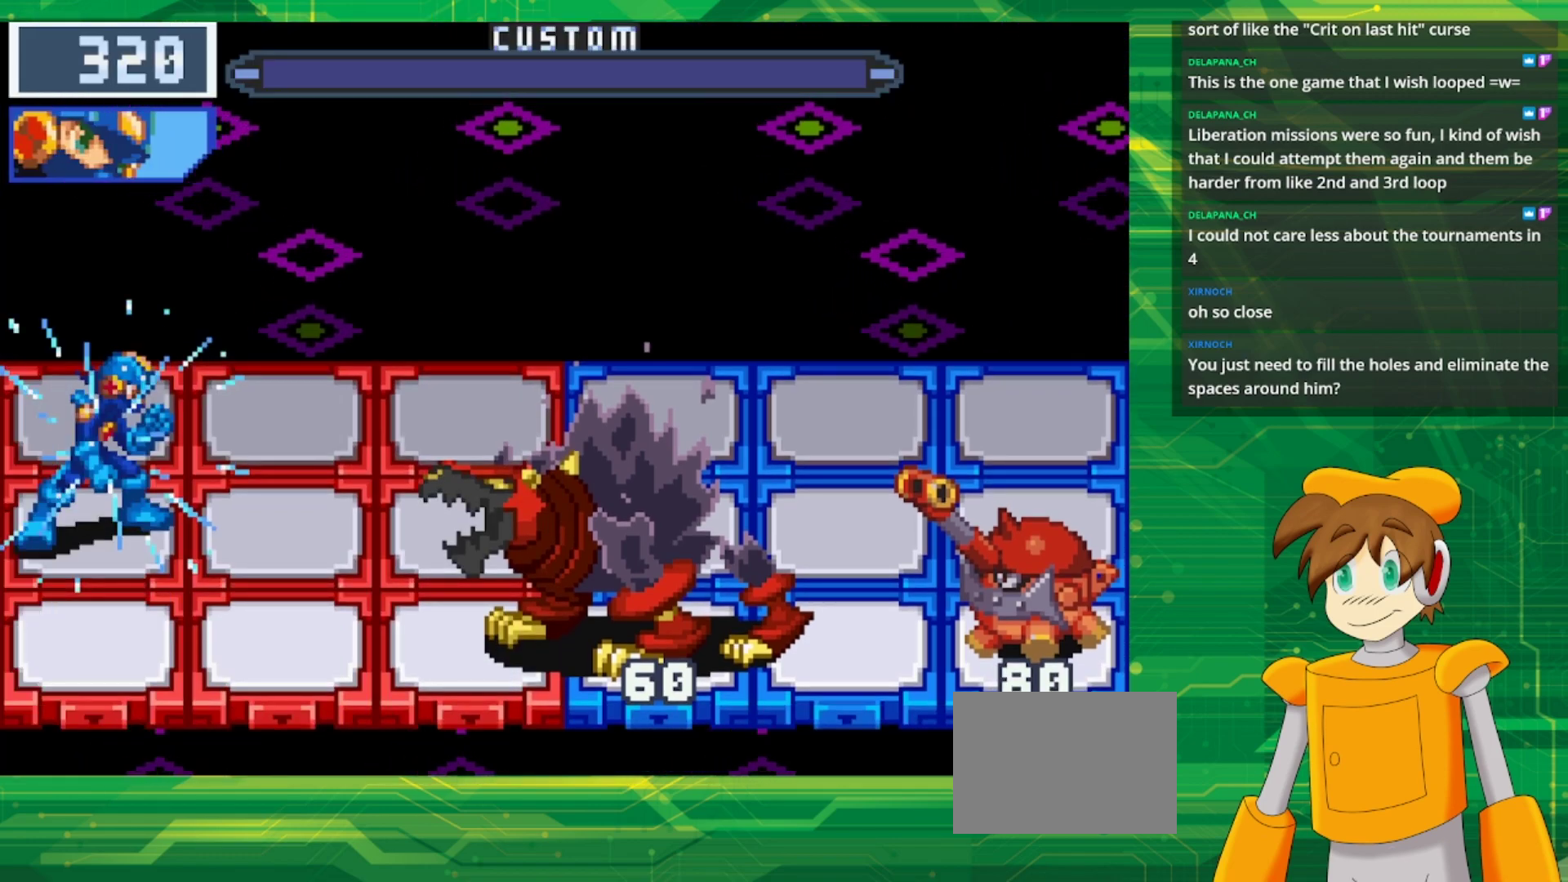
{"buttons": [], "events": []}
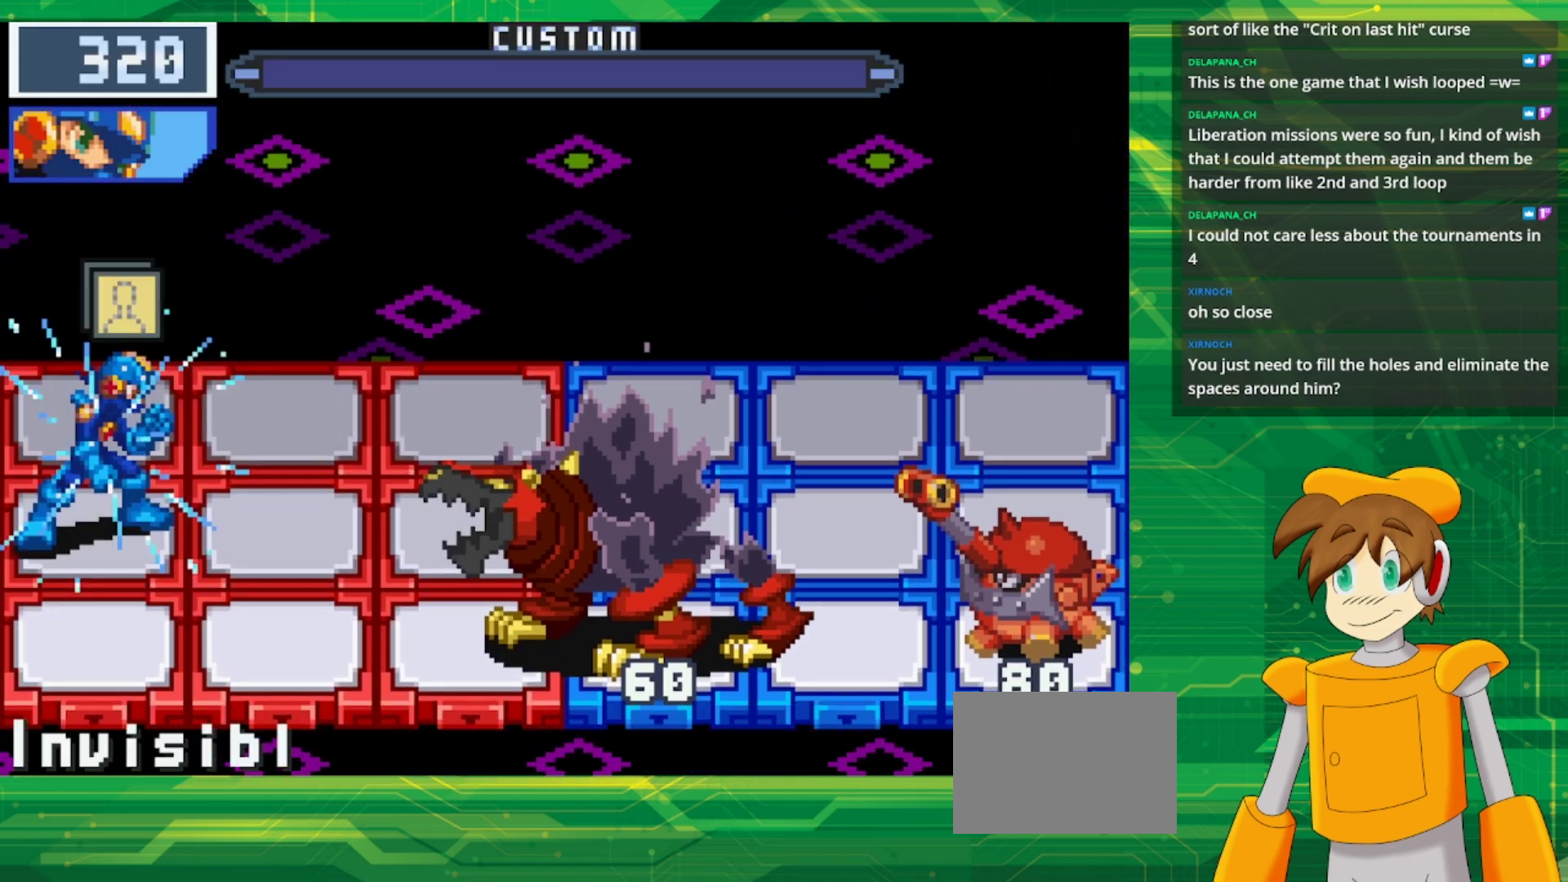
{"buttons": [], "events": []}
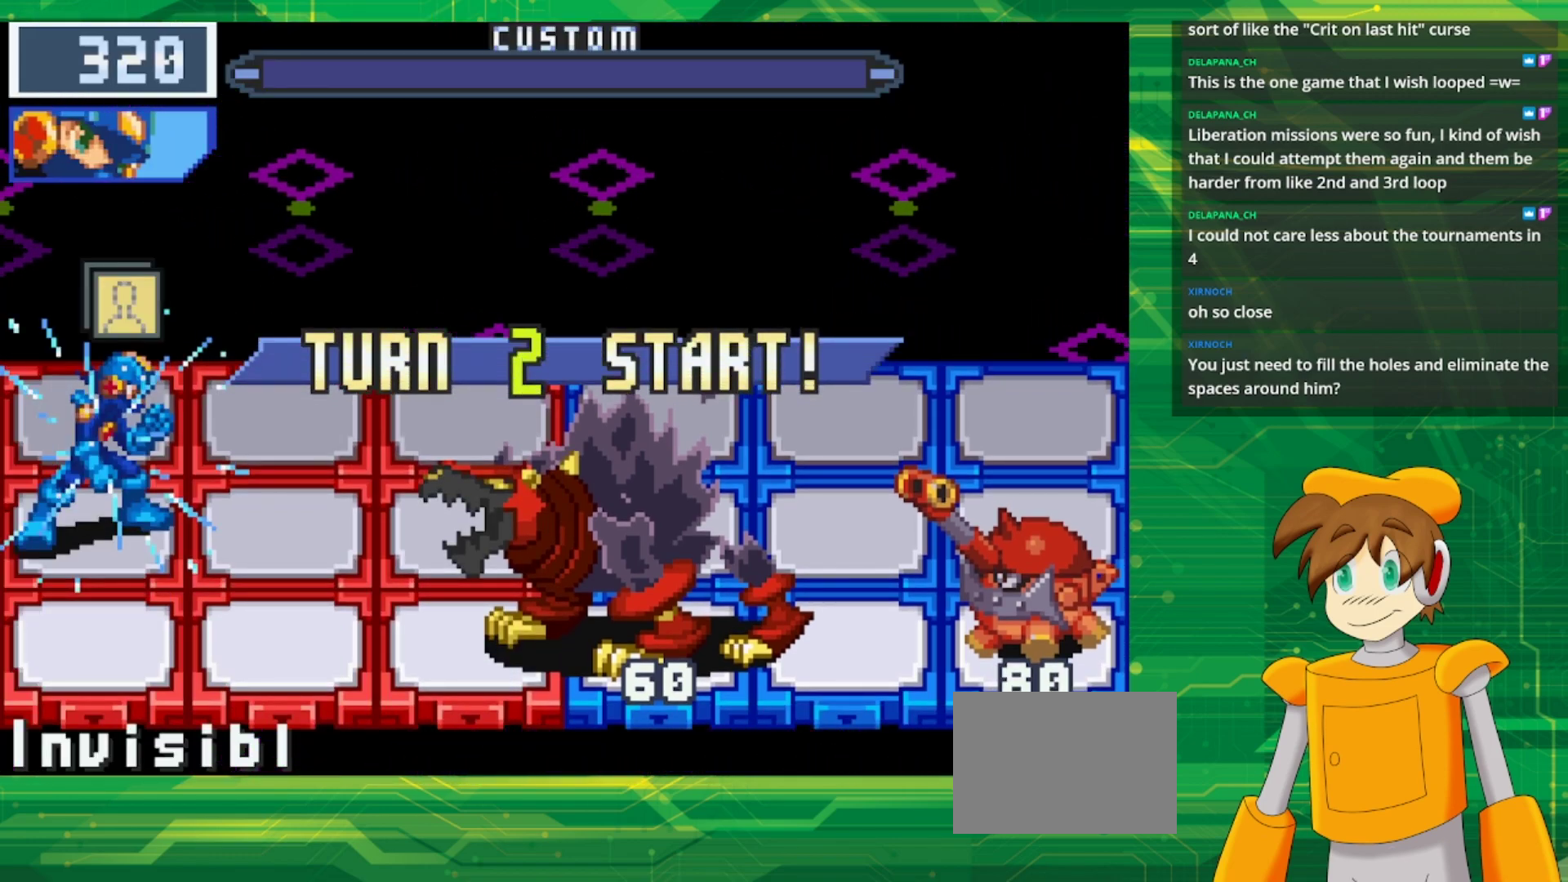
{"buttons": [], "events": []}
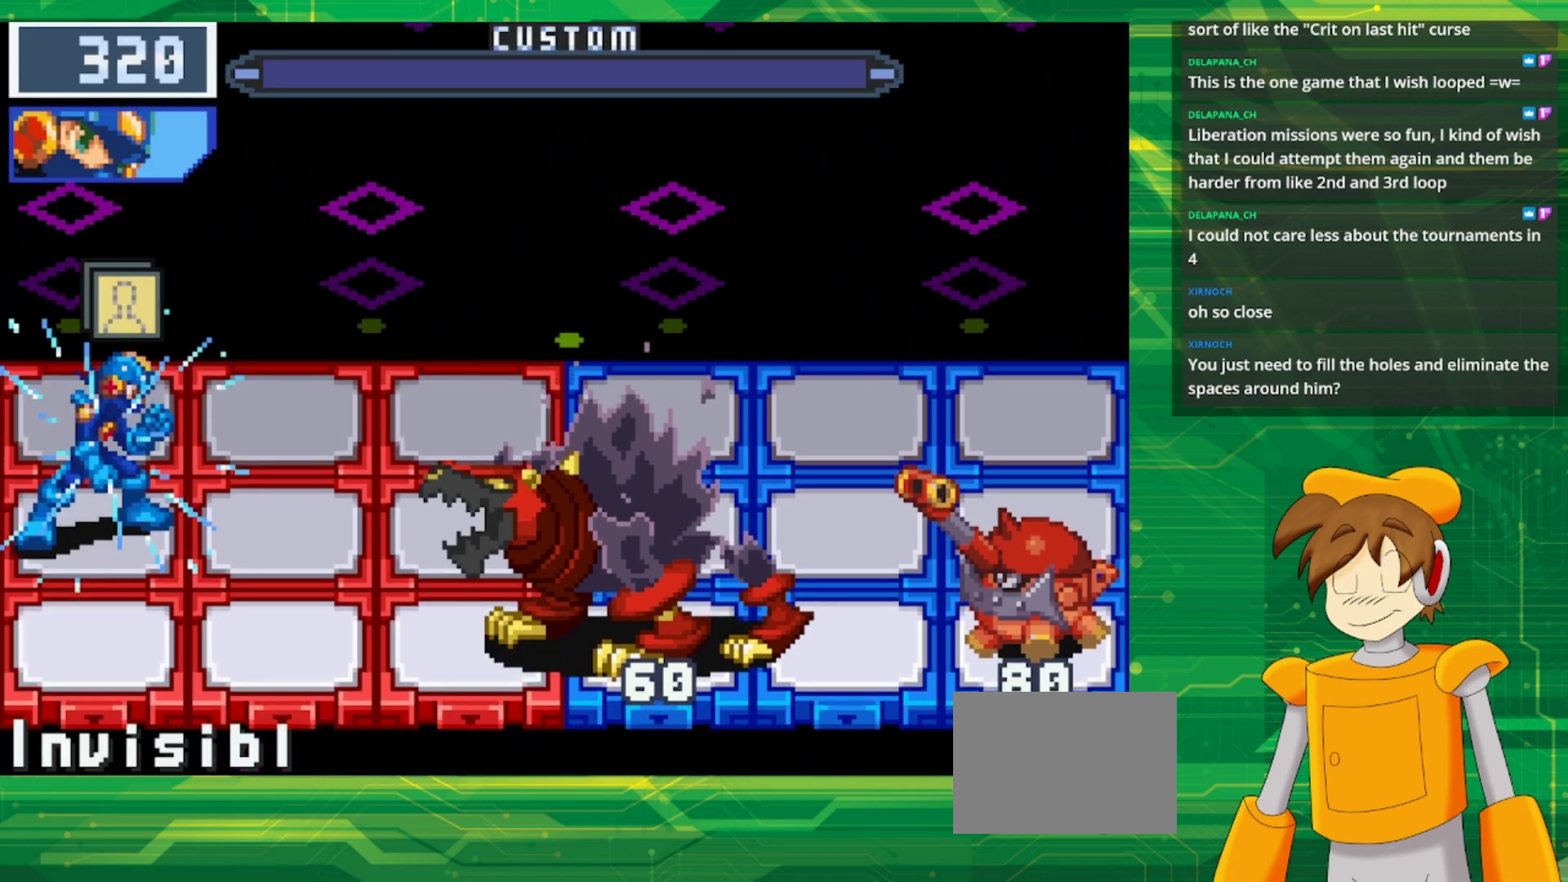
{"buttons": ["A"], "events": [[217, "DPAD_RIGHT", "down"], [350, "DPAD_RIGHT", "up"], [367, "A", "down"]]}